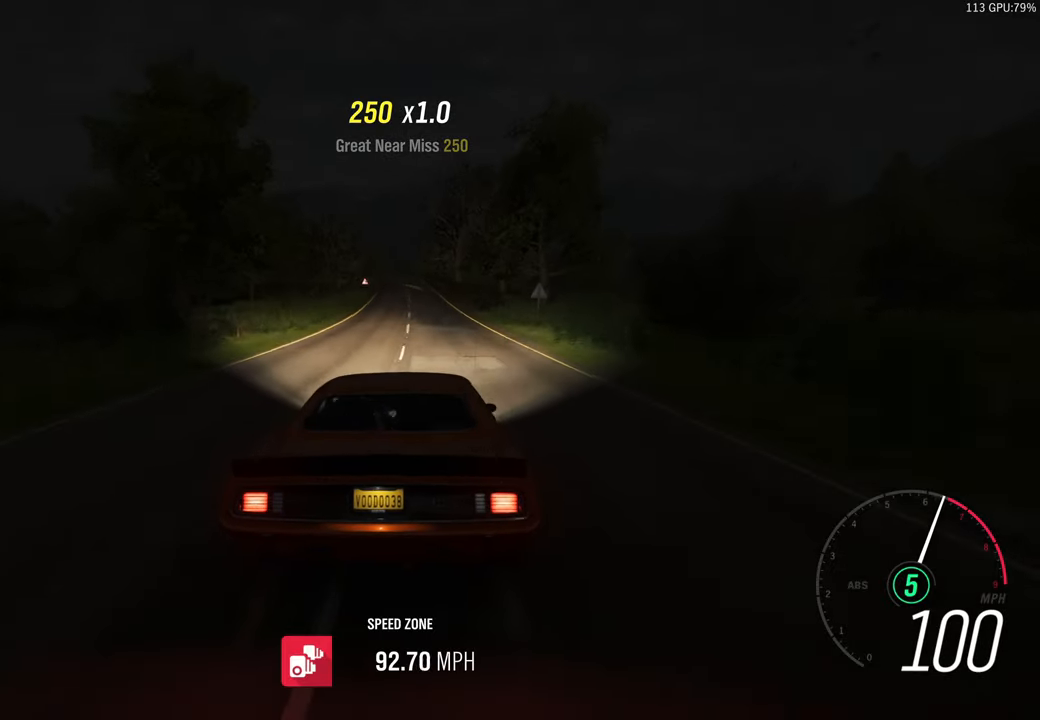
Gameplay with a controller (Xbox layout); each line is a JSON object with the inputs held at the frame after it. "events" lists button and stick changes between this image and that frame as [ms after this image, input, new state], when the widget could be followed in between.
{"buttons": ["R2"], "left_stick": "left", "right_stick": "center", "events": [[400, "left_stick", "left"]]}
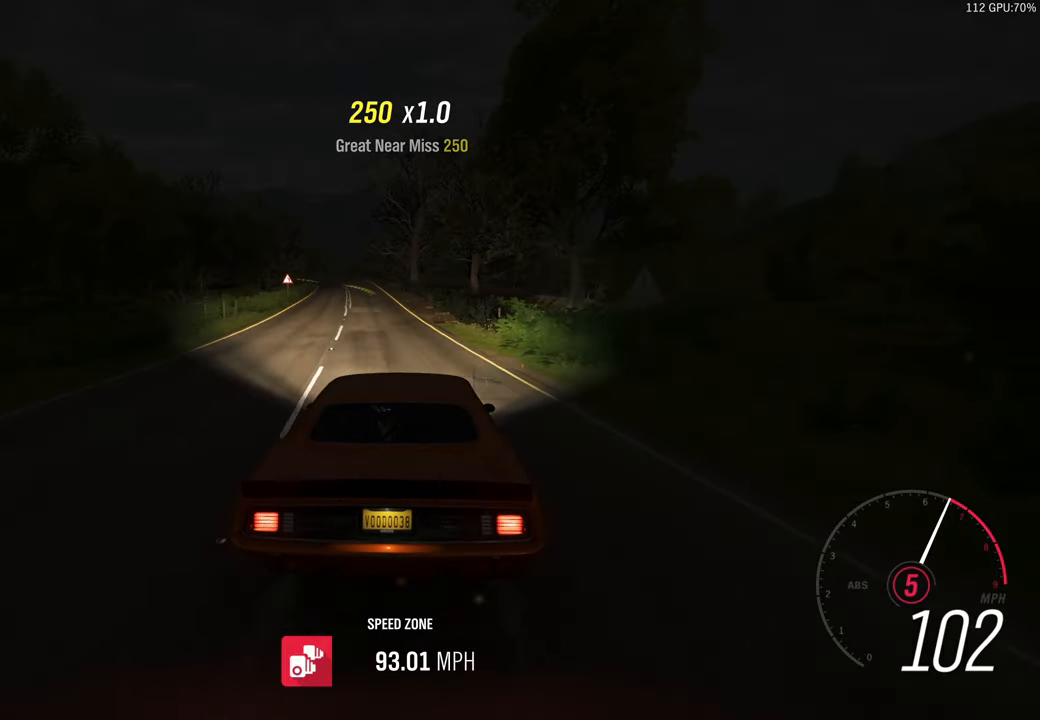
{"buttons": ["R2"], "left_stick": "center", "right_stick": "center", "events": [[166, "left_stick", "center"]]}
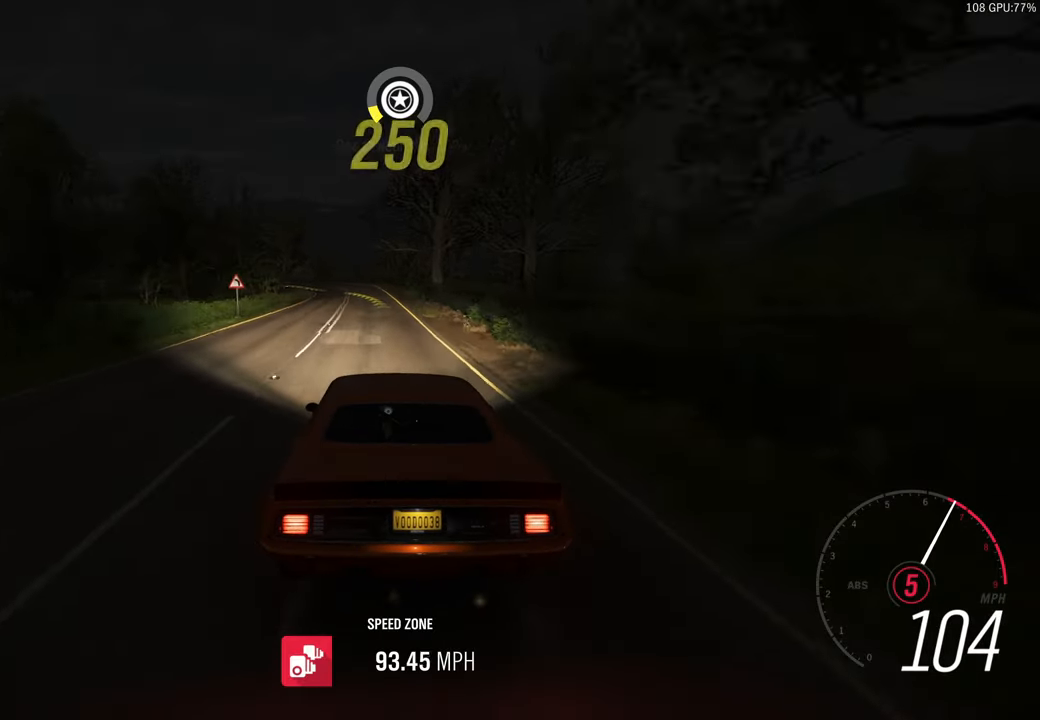
{"buttons": ["R2"], "left_stick": "left", "right_stick": "center", "events": [[83, "left_stick", "left"], [233, "left_stick", "center"], [500, "left_stick", "left"]]}
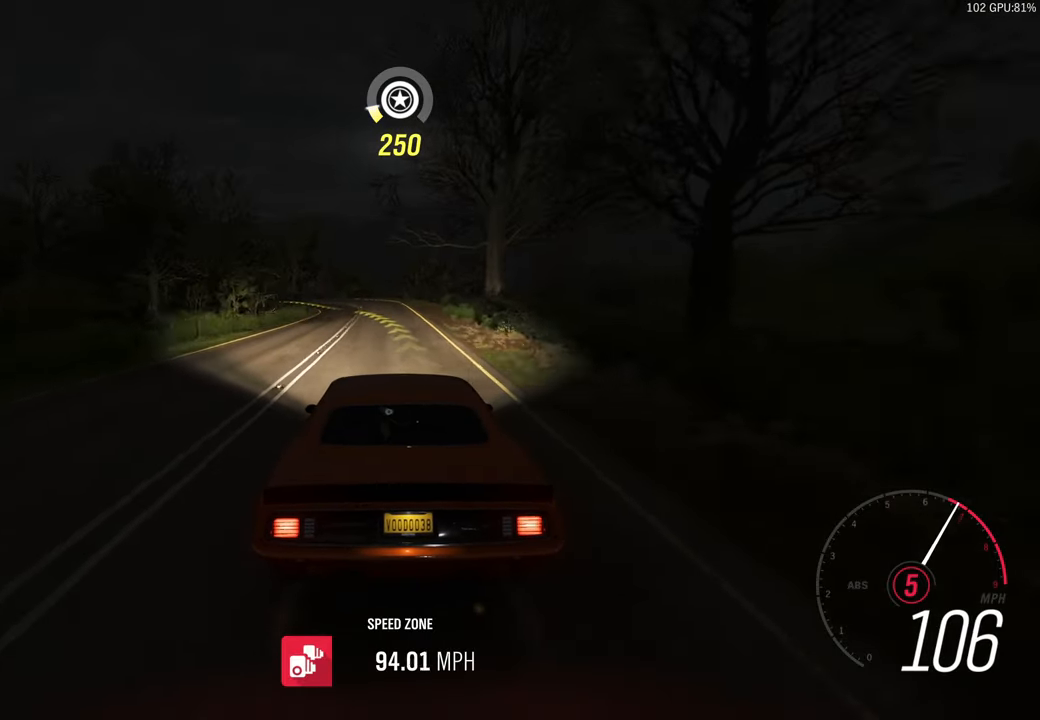
{"buttons": ["R2"], "left_stick": "left", "right_stick": "center", "events": []}
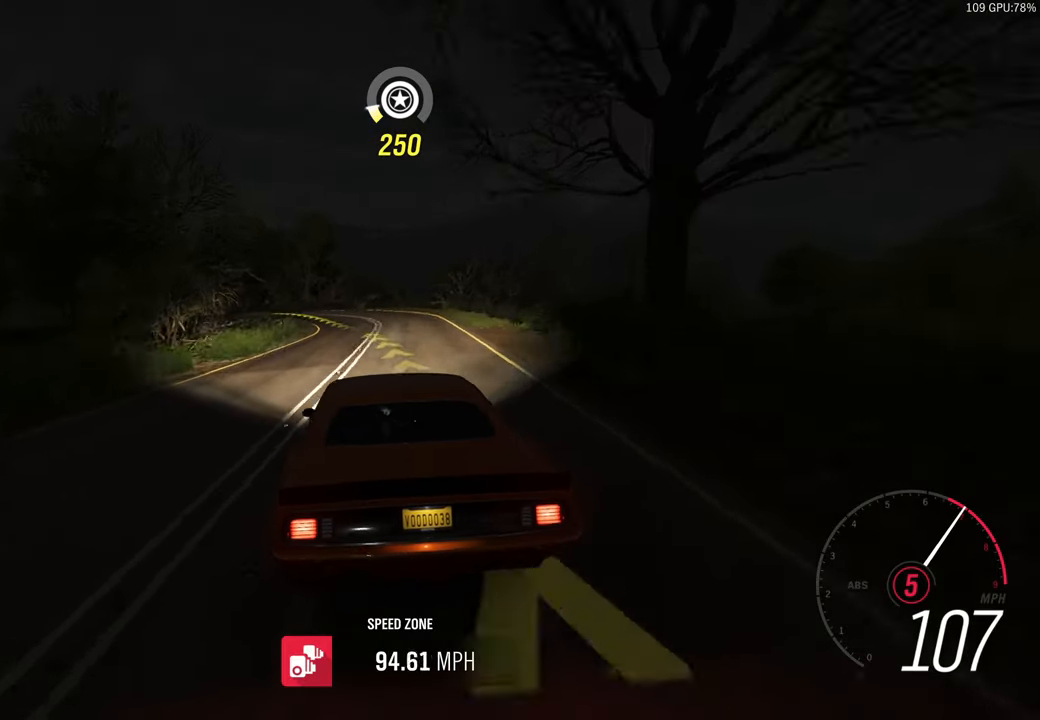
{"buttons": ["R2"], "left_stick": "left", "right_stick": "center", "events": []}
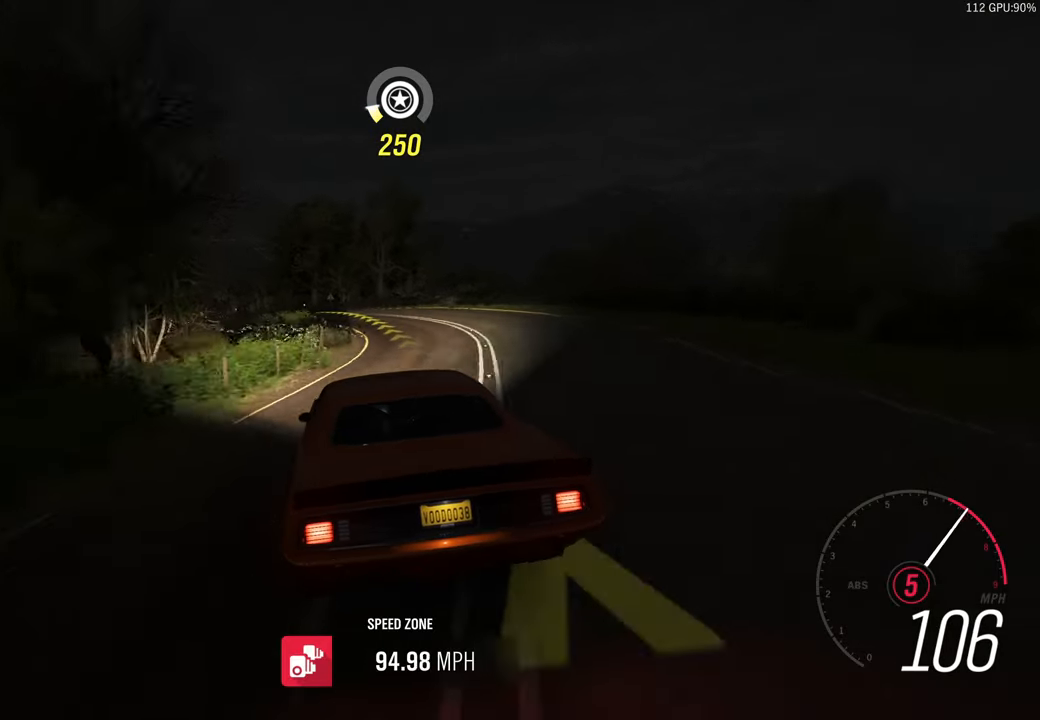
{"buttons": ["R2"], "left_stick": "left", "right_stick": "center", "events": []}
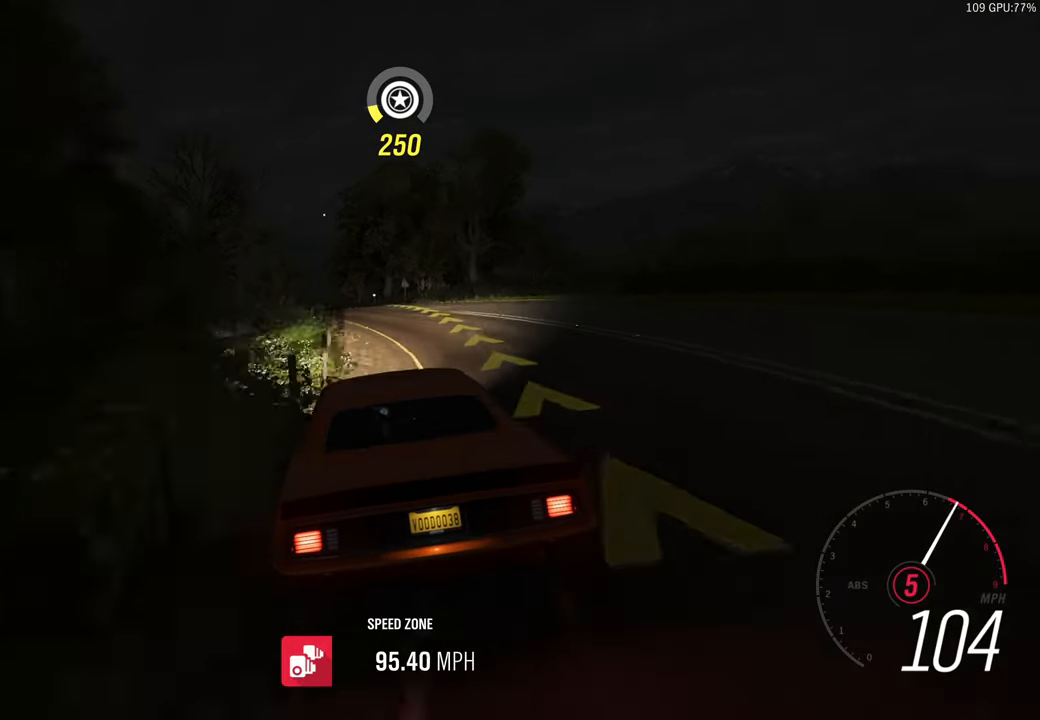
{"buttons": ["R2"], "left_stick": "left", "right_stick": "center", "events": []}
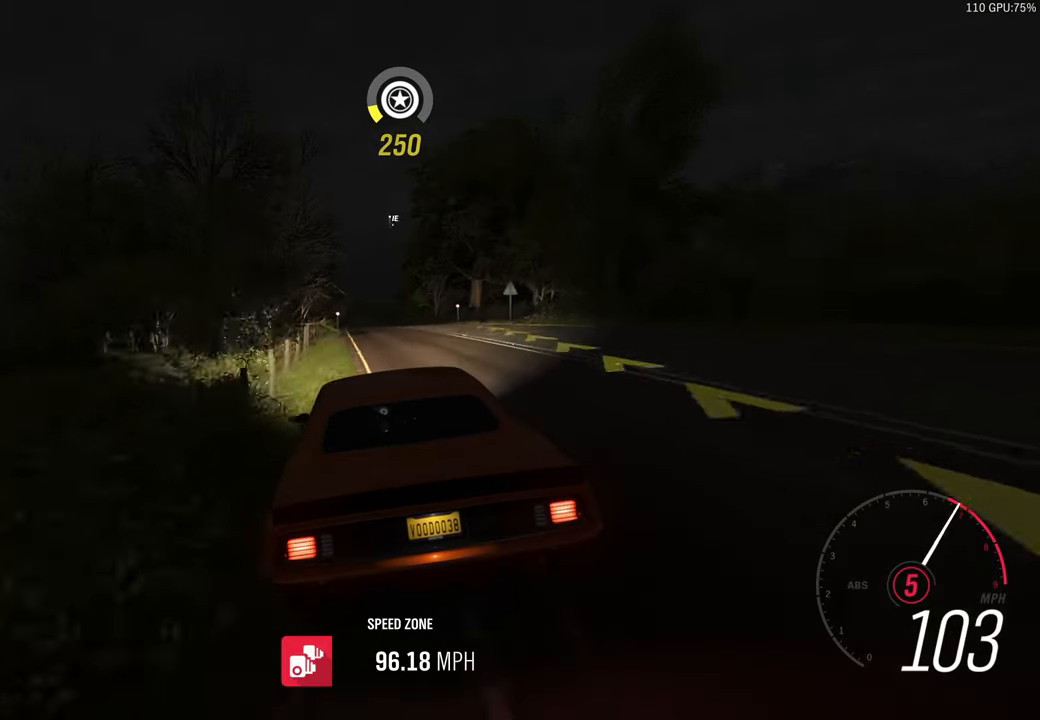
{"buttons": ["R2"], "left_stick": "center", "right_stick": "center", "events": [[33, "left_stick", "right"], [433, "left_stick", "center"]]}
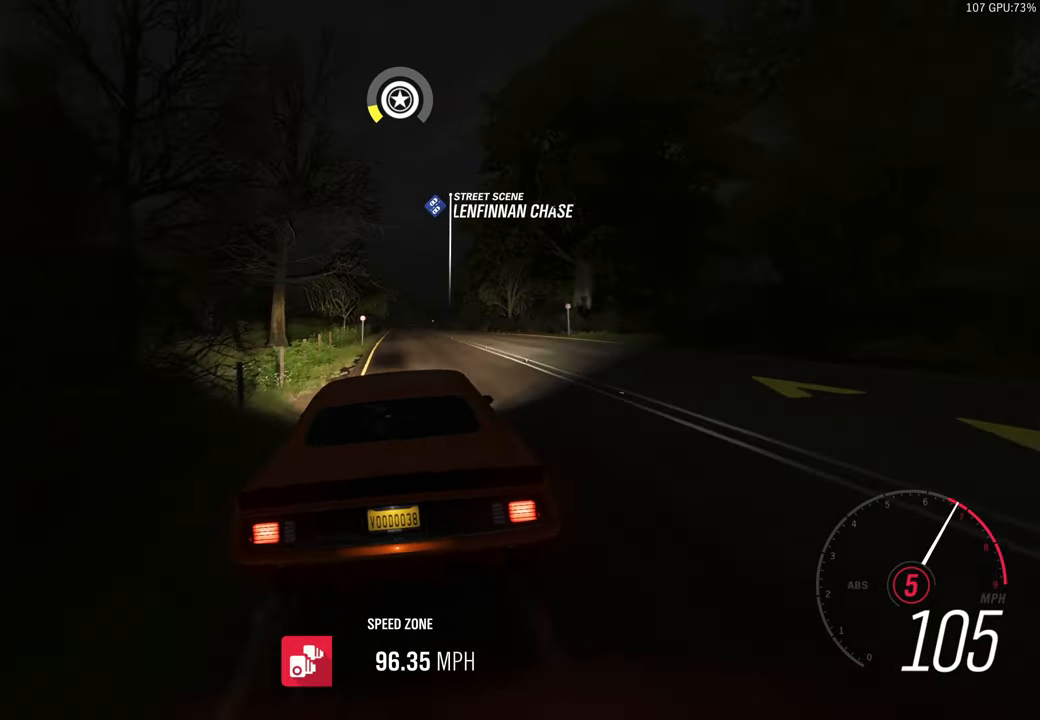
{"buttons": ["R2"], "left_stick": "center", "right_stick": "center", "events": []}
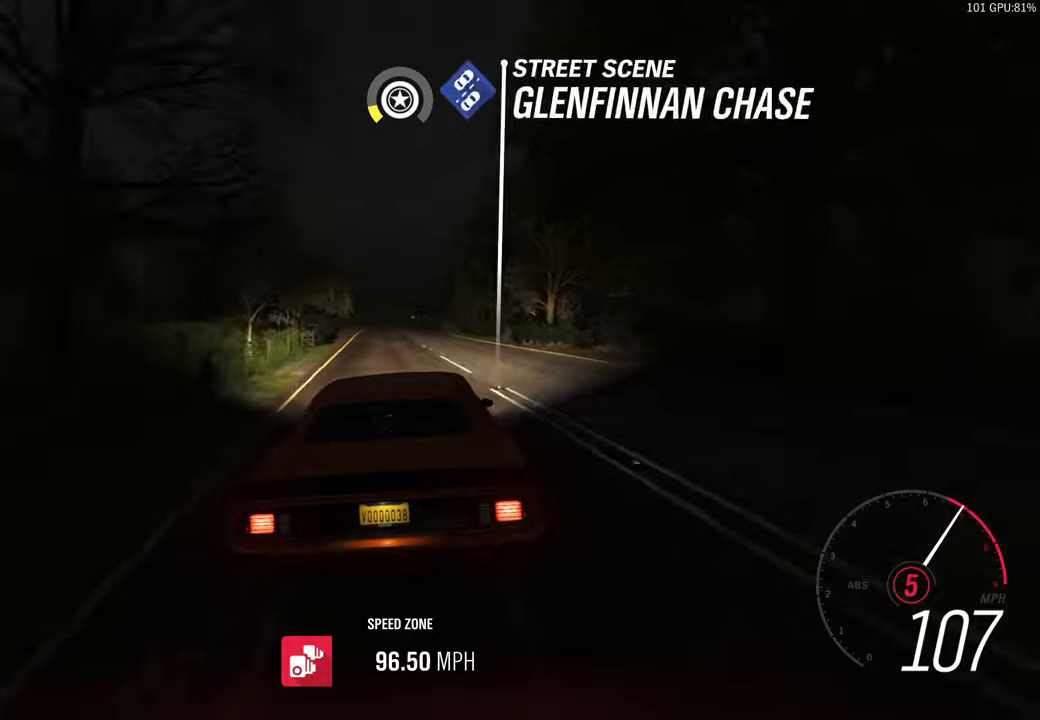
{"buttons": ["R2"], "left_stick": "center", "right_stick": "center", "events": [[50, "left_stick", "left"], [183, "left_stick", "center"]]}
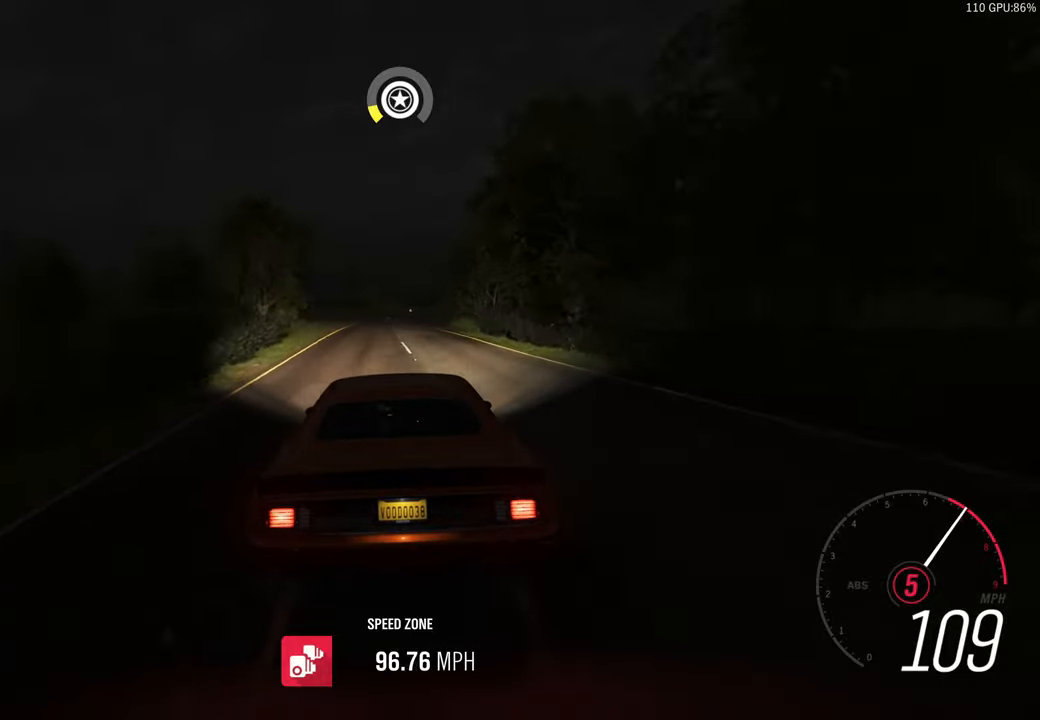
{"buttons": ["R2"], "left_stick": "center", "right_stick": "center", "events": [[67, "left_stick", "right"], [200, "left_stick", "center"]]}
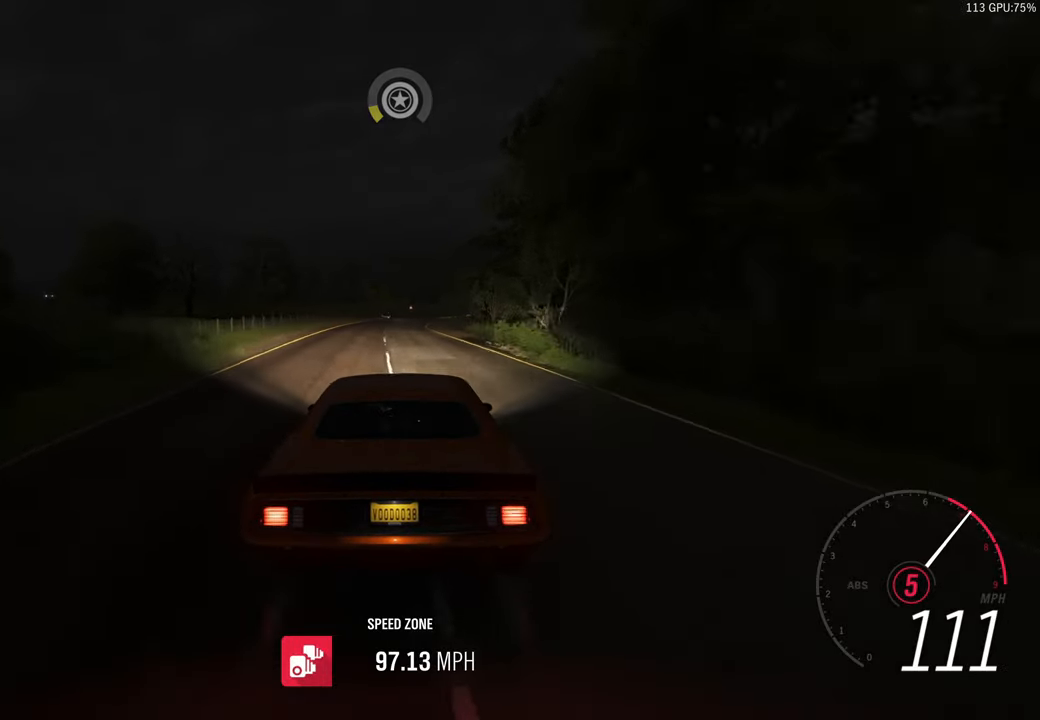
{"buttons": ["R2"], "left_stick": "center", "right_stick": "center", "events": []}
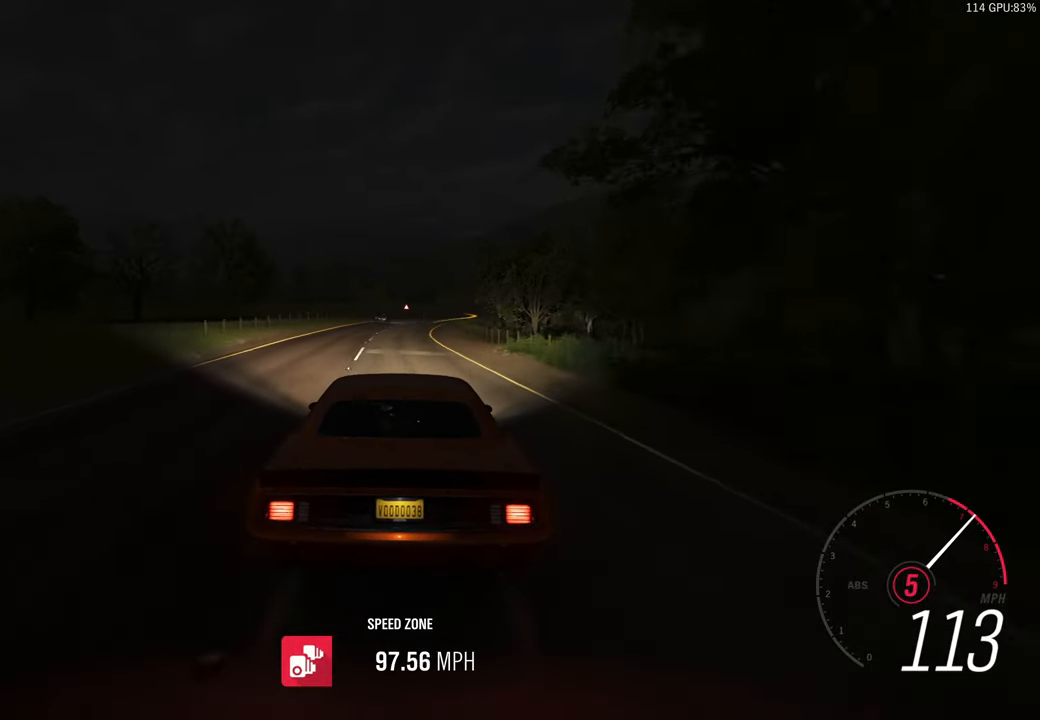
{"buttons": ["R2"], "left_stick": "center", "right_stick": "center", "events": [[50, "left_stick", "right"], [467, "left_stick", "center"]]}
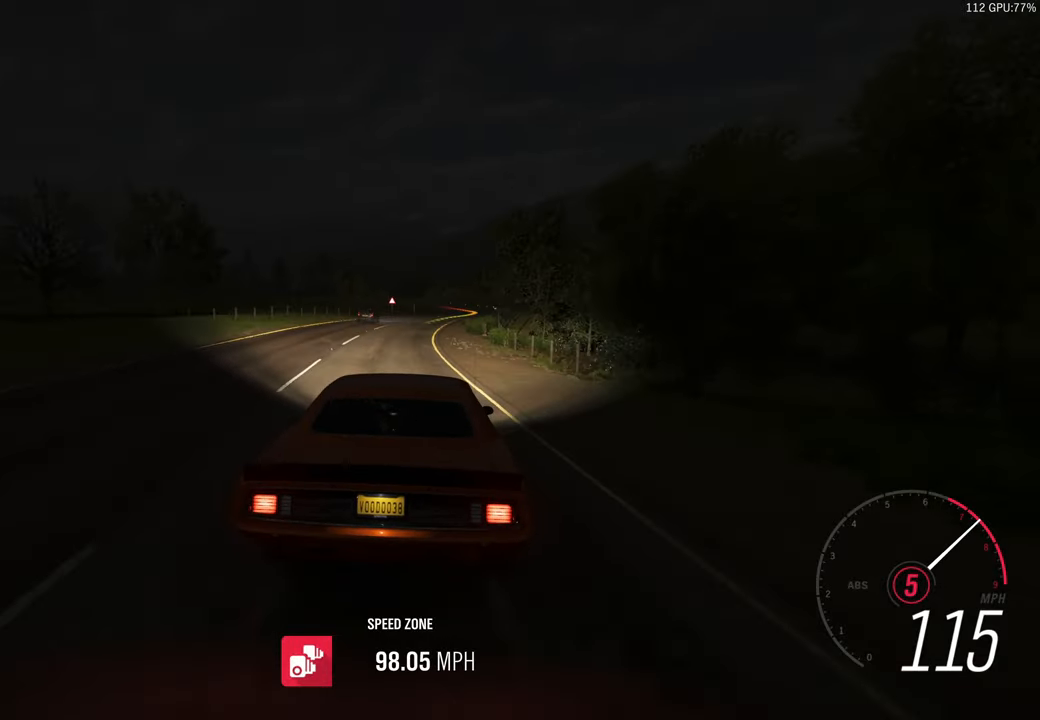
{"buttons": ["R2"], "left_stick": "center", "right_stick": "center", "events": [[283, "left_stick", "right"], [350, "A", "down"], [433, "A", "up"], [483, "left_stick", "center"]]}
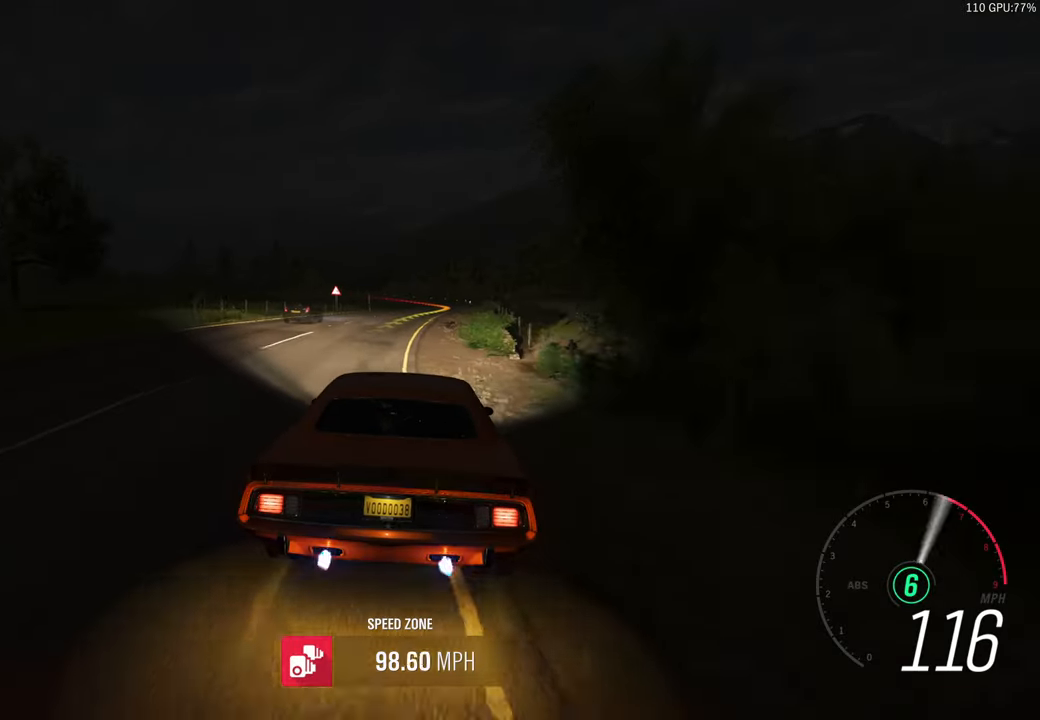
{"buttons": ["R2"], "left_stick": "right", "right_stick": "center", "events": [[367, "left_stick", "right"]]}
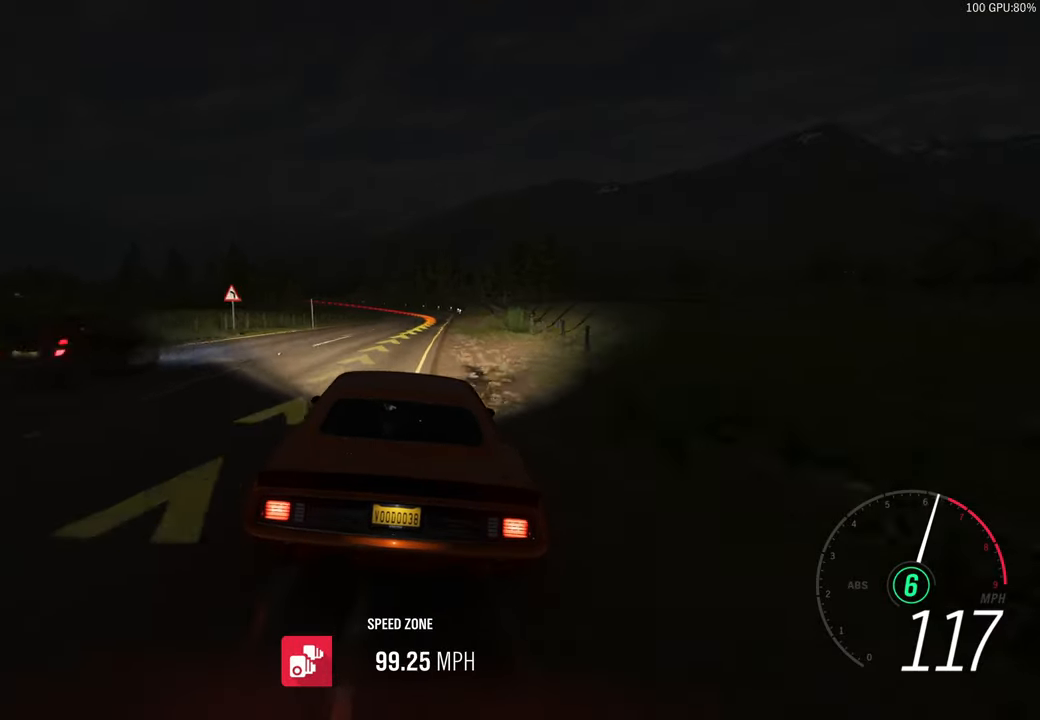
{"buttons": [], "left_stick": "center", "right_stick": "center", "events": [[67, "left_stick", "center"], [450, "R2", "up"]]}
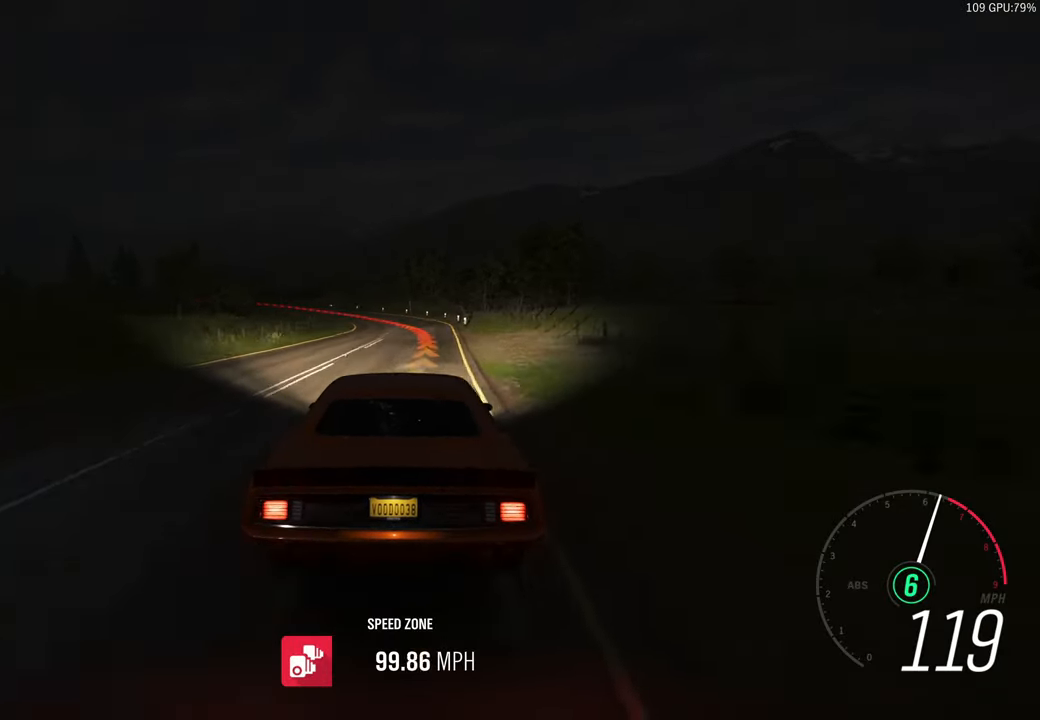
{"buttons": ["L2"], "left_stick": "center", "right_stick": "center", "events": [[67, "L2", "down"]]}
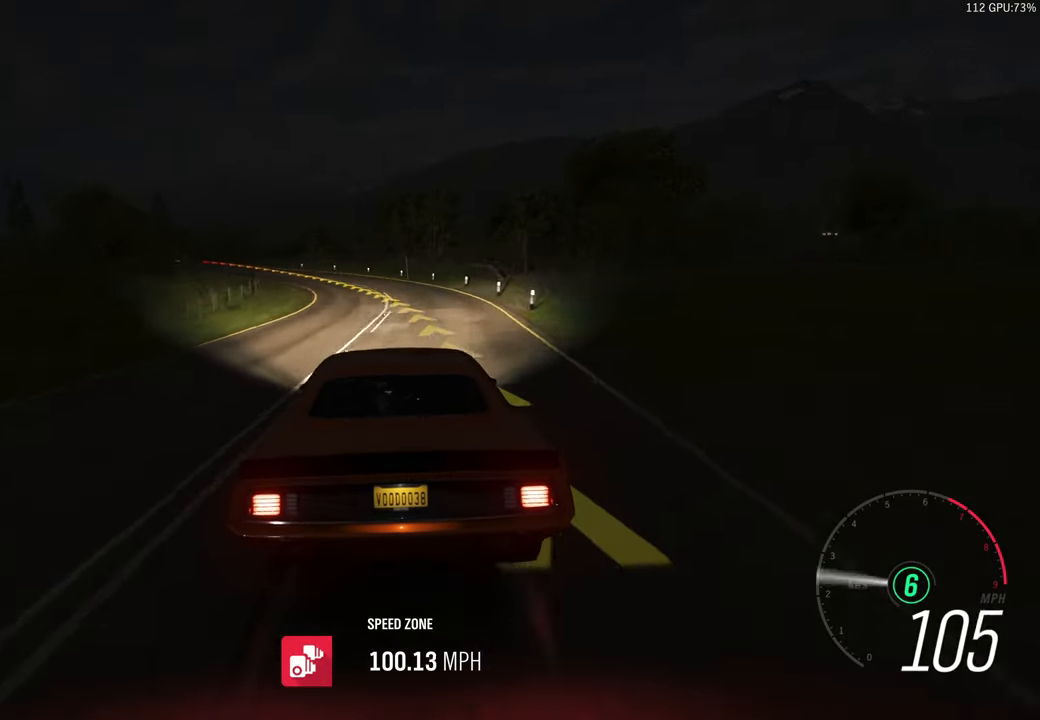
{"buttons": ["R2"], "left_stick": "left", "right_stick": "center", "events": [[33, "left_stick", "left"], [167, "L2", "up"], [333, "R2", "down"]]}
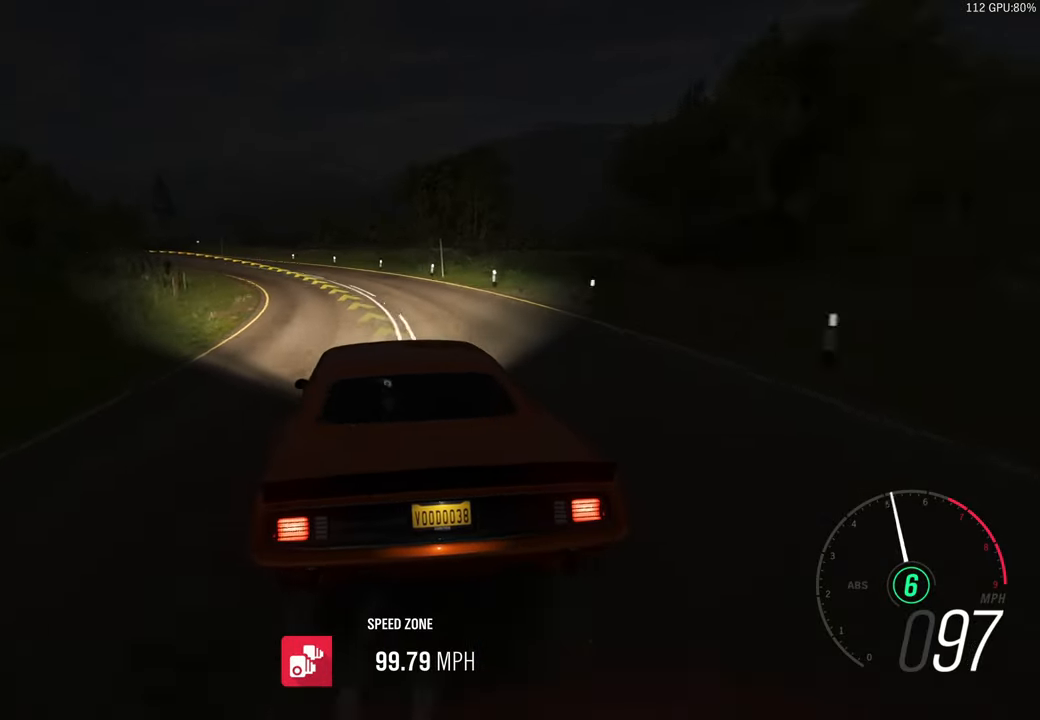
{"buttons": ["R2"], "left_stick": "left", "right_stick": "center", "events": []}
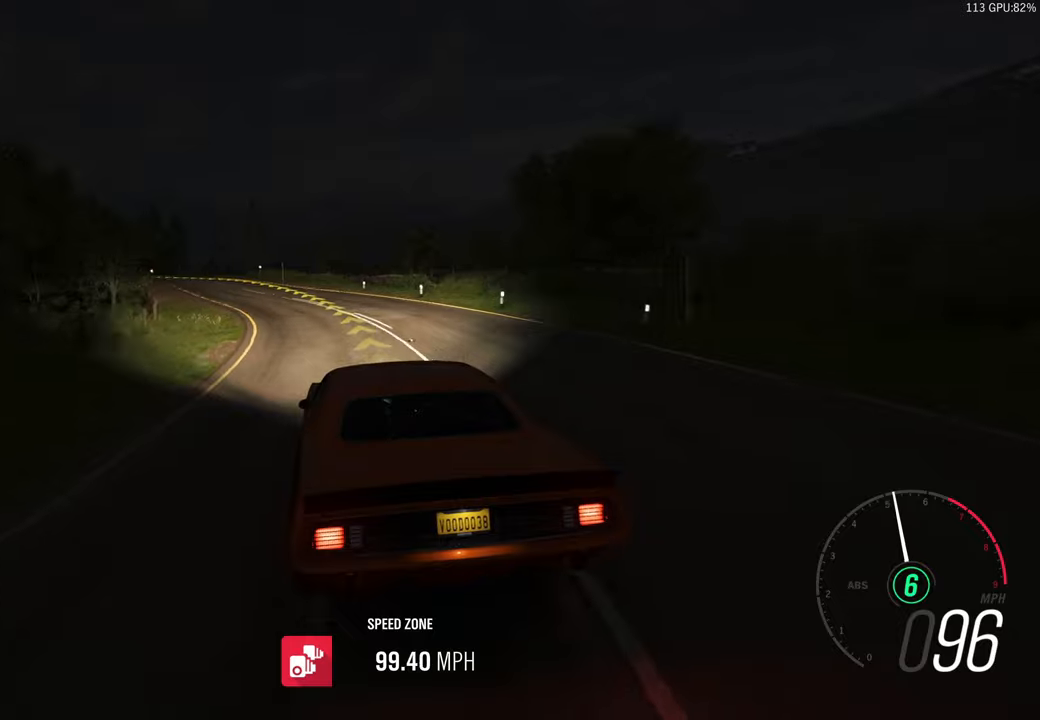
{"buttons": ["R2"], "left_stick": "left", "right_stick": "center", "events": []}
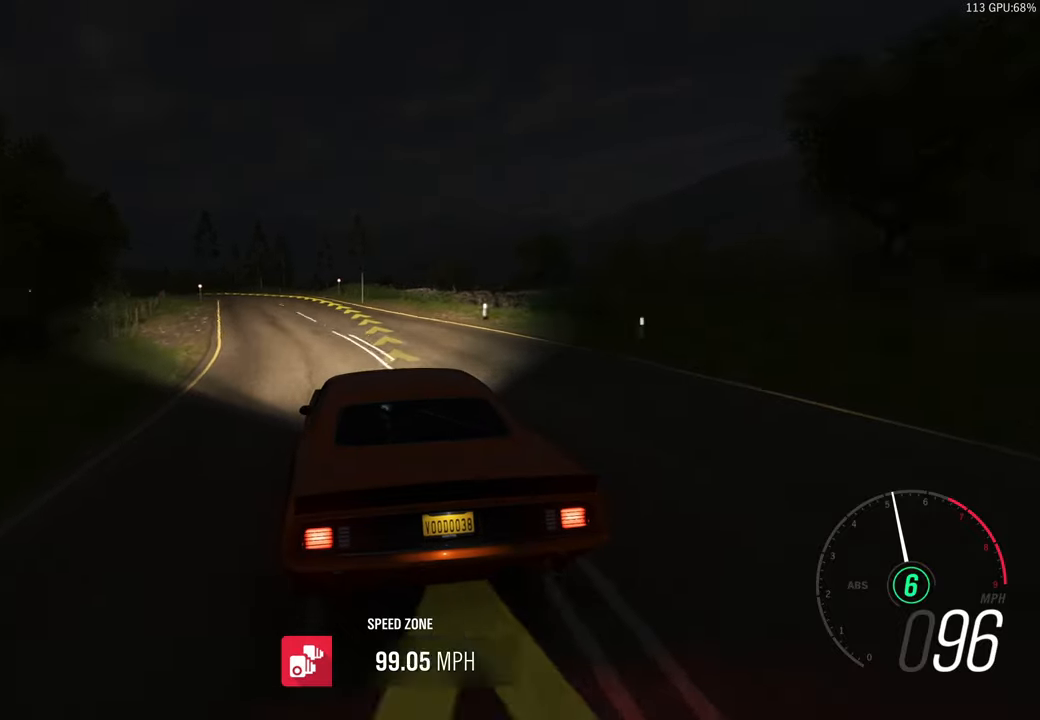
{"buttons": ["R2"], "left_stick": "left", "right_stick": "center", "events": []}
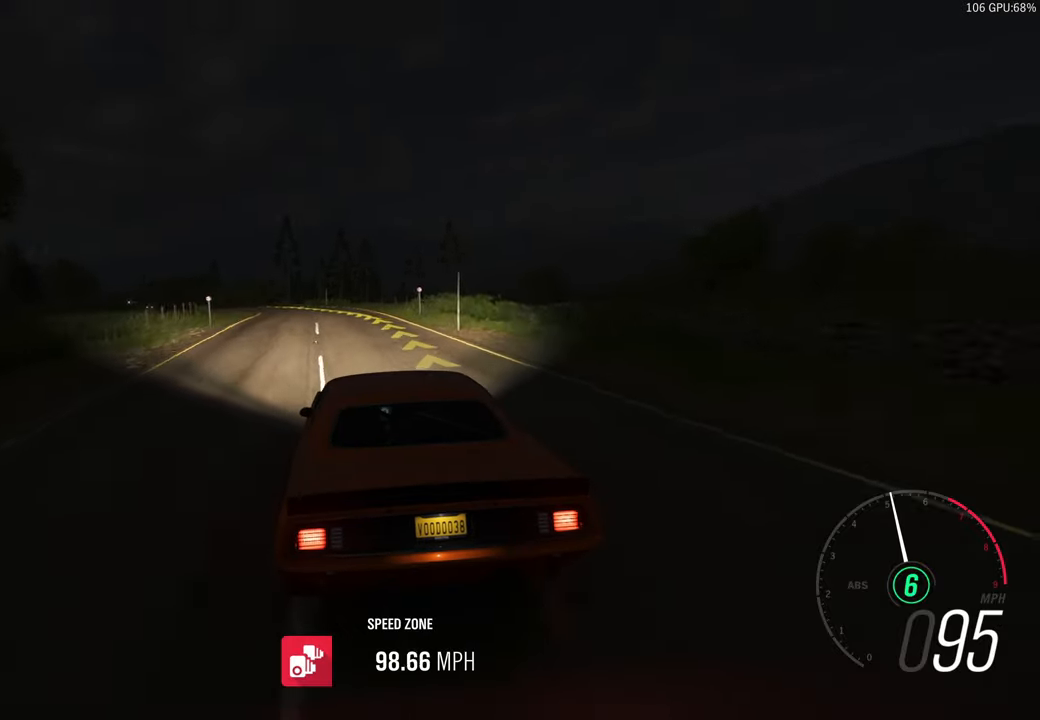
{"buttons": ["R2"], "left_stick": "left", "right_stick": "center", "events": []}
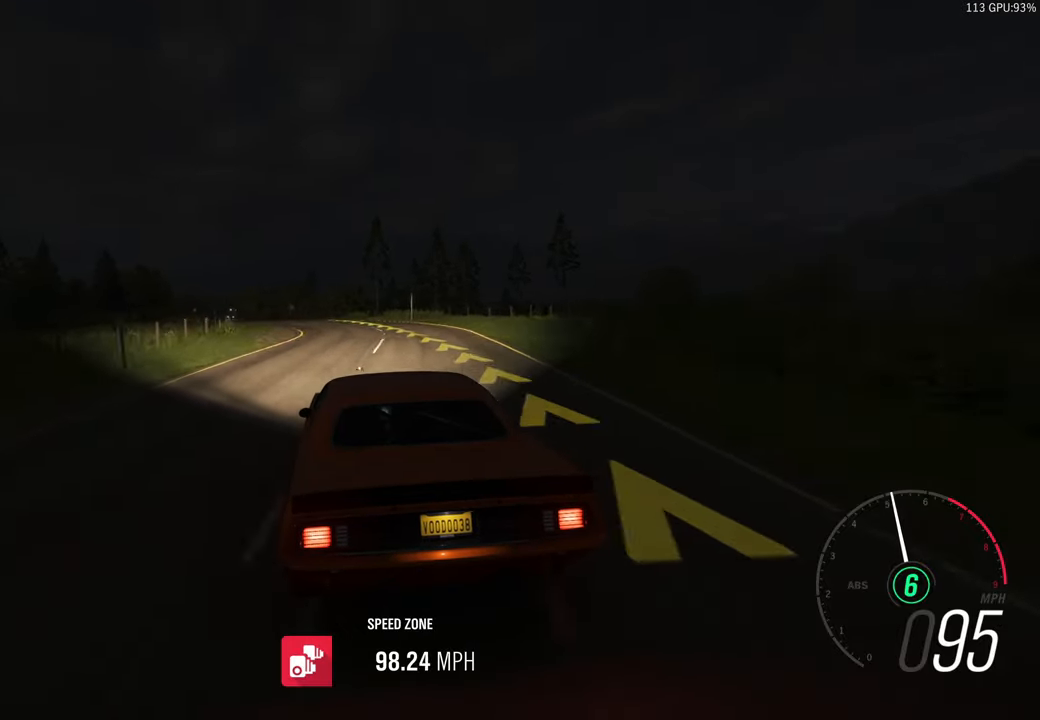
{"buttons": ["R2"], "left_stick": "center", "right_stick": "center", "events": [[500, "left_stick", "center"]]}
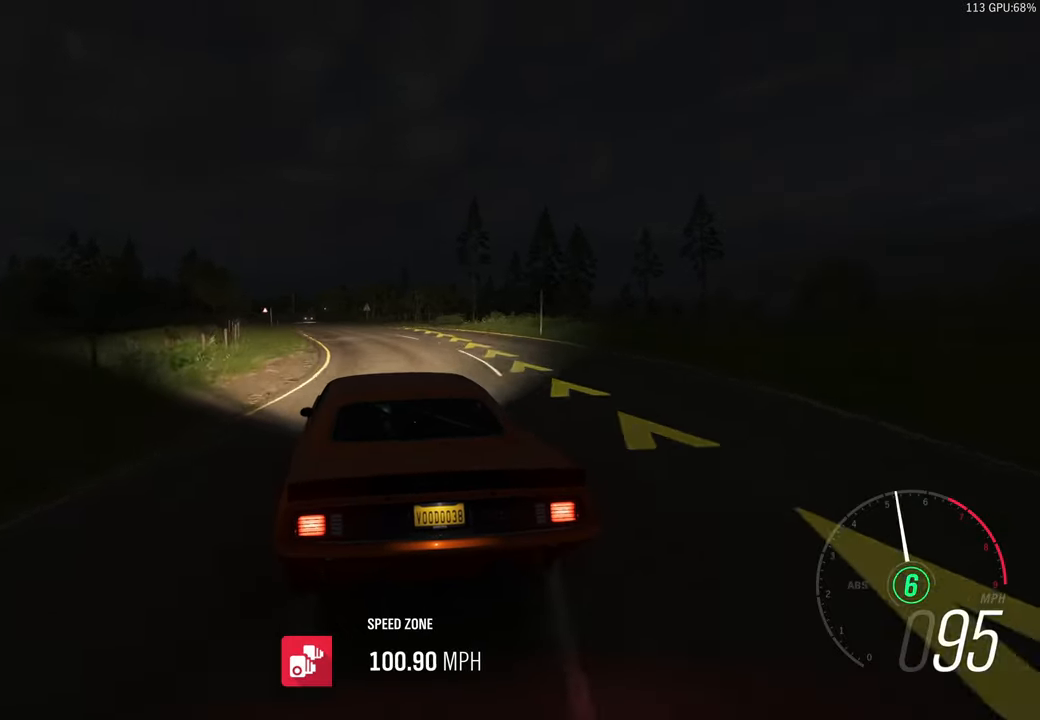
{"buttons": ["R2"], "left_stick": "left", "right_stick": "center", "events": [[200, "left_stick", "left"]]}
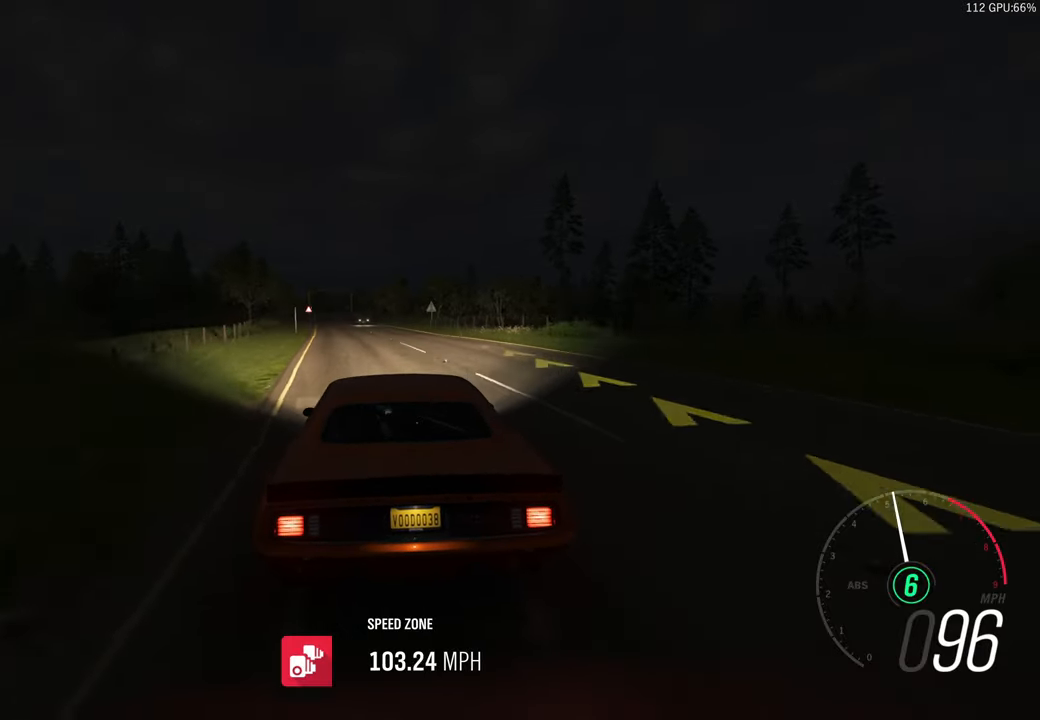
{"buttons": ["R2"], "left_stick": "center", "right_stick": "center", "events": [[134, "left_stick", "center"], [417, "left_stick", "right"], [500, "left_stick", "center"]]}
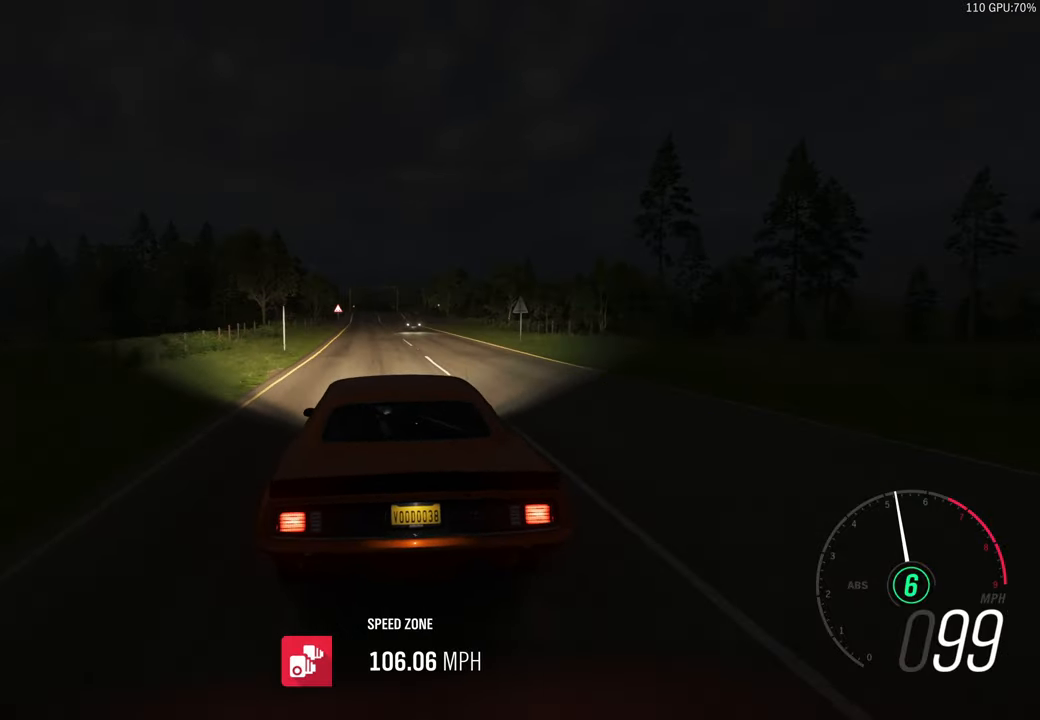
{"buttons": ["R2"], "left_stick": "center", "right_stick": "center", "events": []}
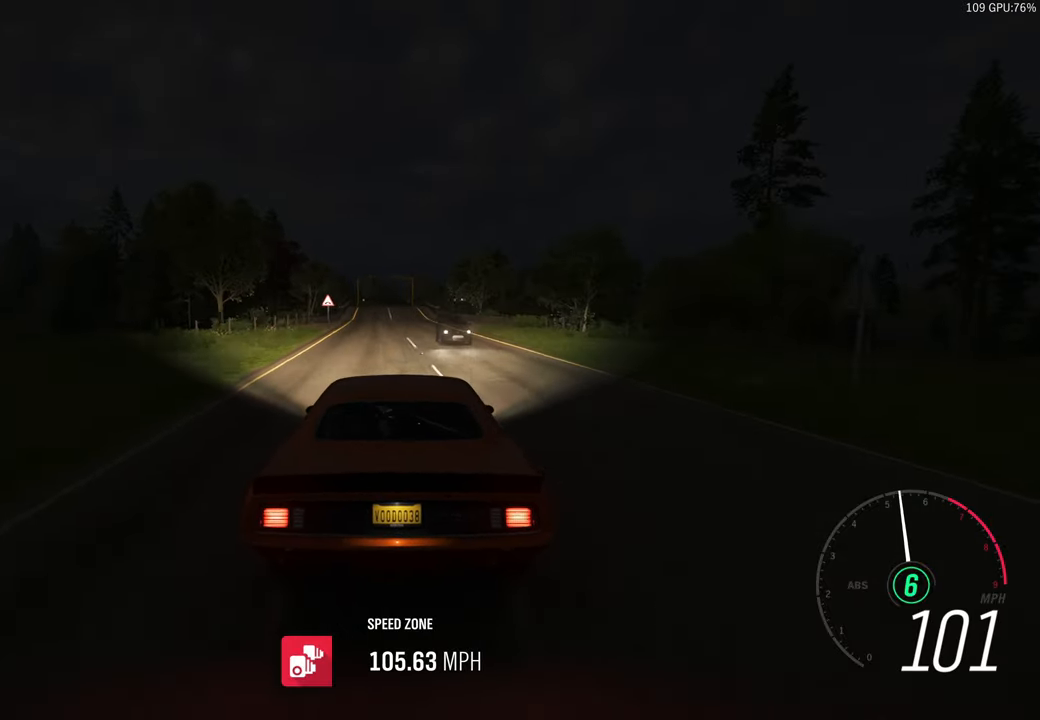
{"buttons": ["R2"], "left_stick": "center", "right_stick": "center", "events": [[217, "left_stick", "left"], [367, "left_stick", "center"]]}
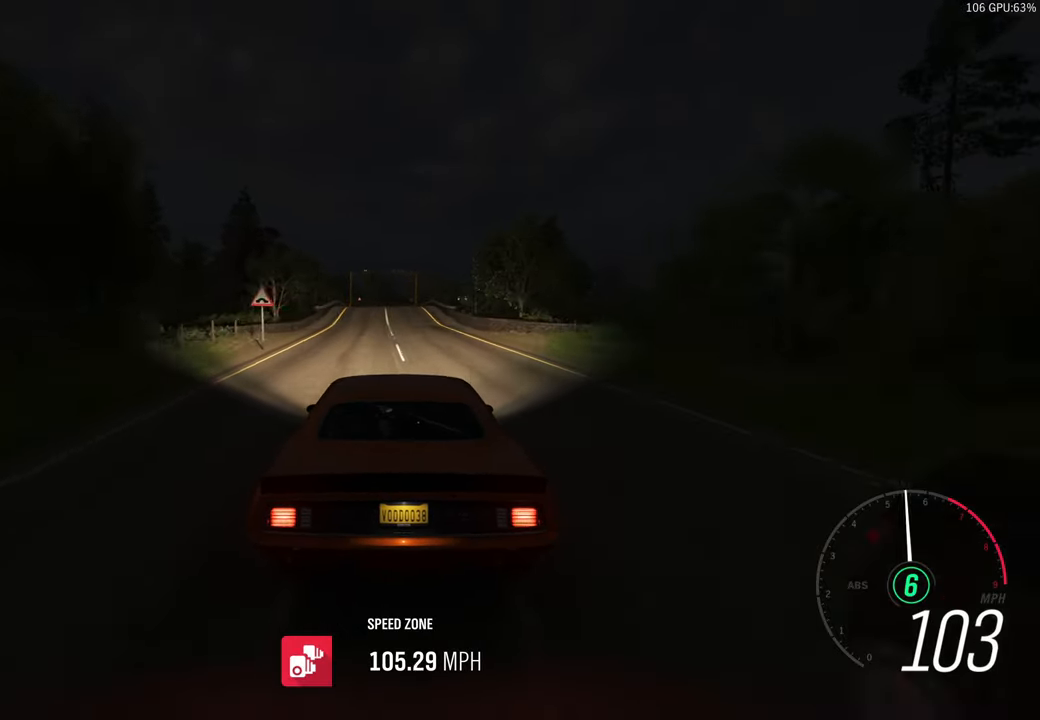
{"buttons": ["R2"], "left_stick": "center", "right_stick": "center", "events": []}